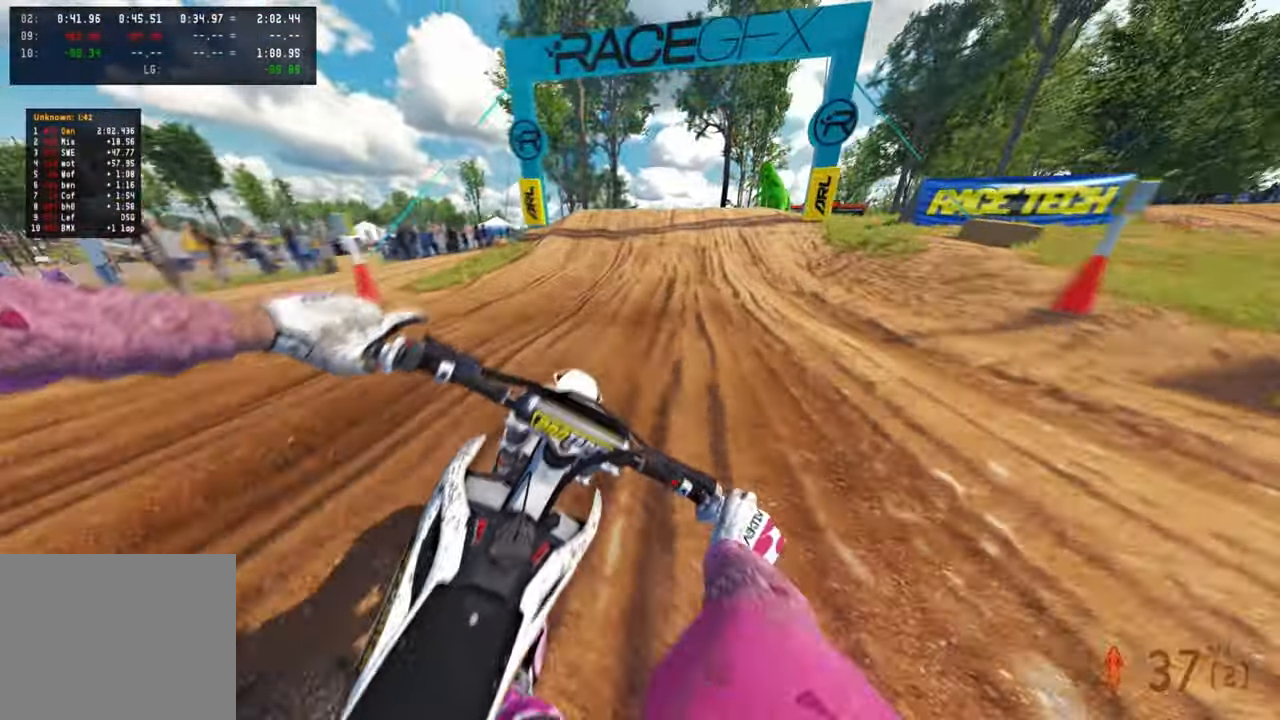
Gameplay with a controller (PlayStation layout); each line is a JSON object with the inputs held at the frame after it. "events" lists button and stick changes between this image and that frame as [ms after this image, input, new state], when the widget could be followed in between.
{"buttons": ["R2"], "left_stick": "center", "right_stick": "center", "events": [[17, "right_stick", "center"], [67, "R3", "up"], [67, "right_stick", "down-left"], [84, "R1", "up"], [84, "left_stick", "center"], [484, "right_stick", "center"]]}
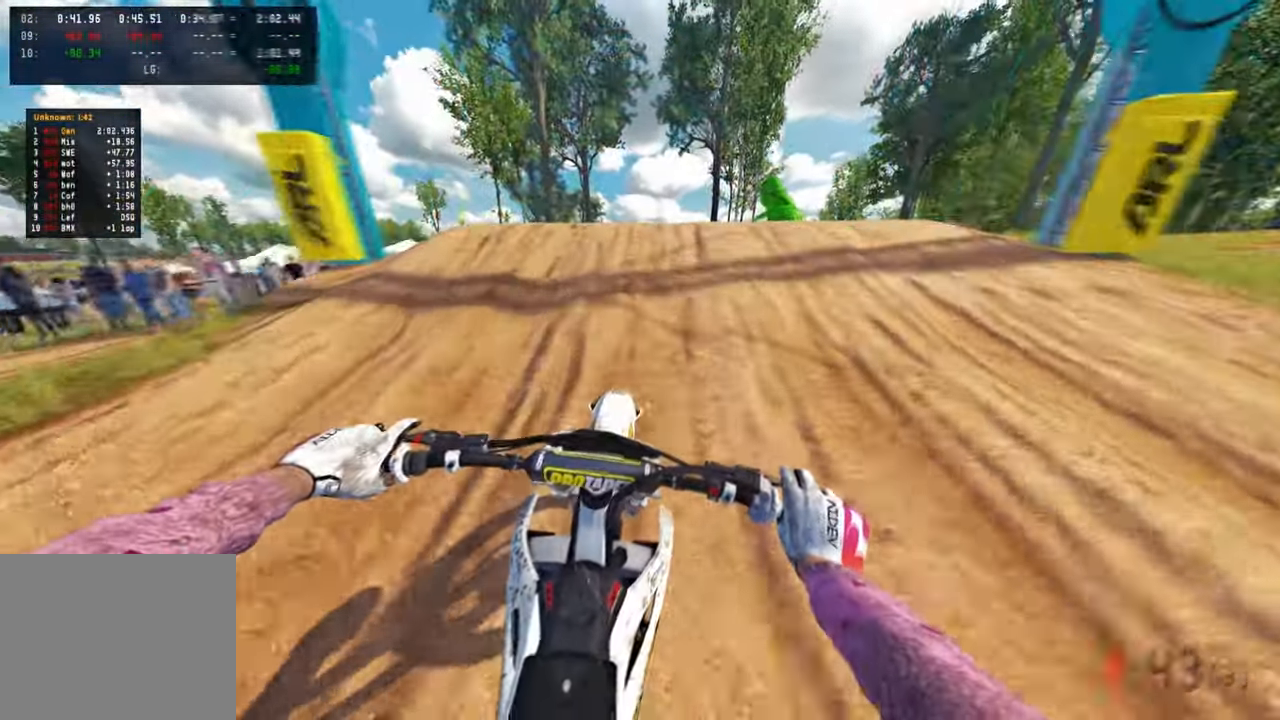
{"buttons": [], "left_stick": "right", "right_stick": "down-left", "events": [[50, "left_stick", "up-right"], [184, "R3", "down"], [184, "right_stick", "up-right"], [250, "right_stick", "center"], [300, "R3", "up"], [400, "left_stick", "right"], [417, "R2", "up"], [417, "right_stick", "down-left"]]}
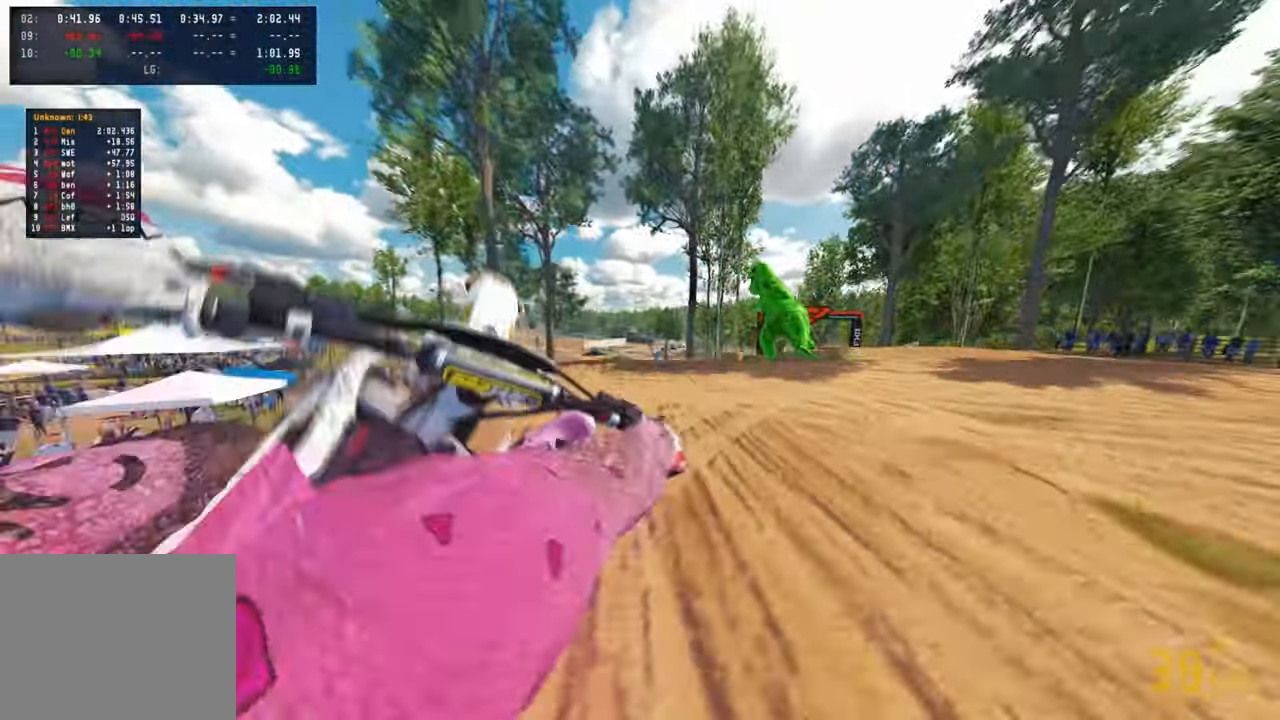
{"buttons": ["R2"], "left_stick": "center", "right_stick": "center", "events": [[184, "R2", "down"], [284, "R3", "down"], [284, "left_stick", "center"], [284, "right_stick", "center"], [384, "R3", "up"]]}
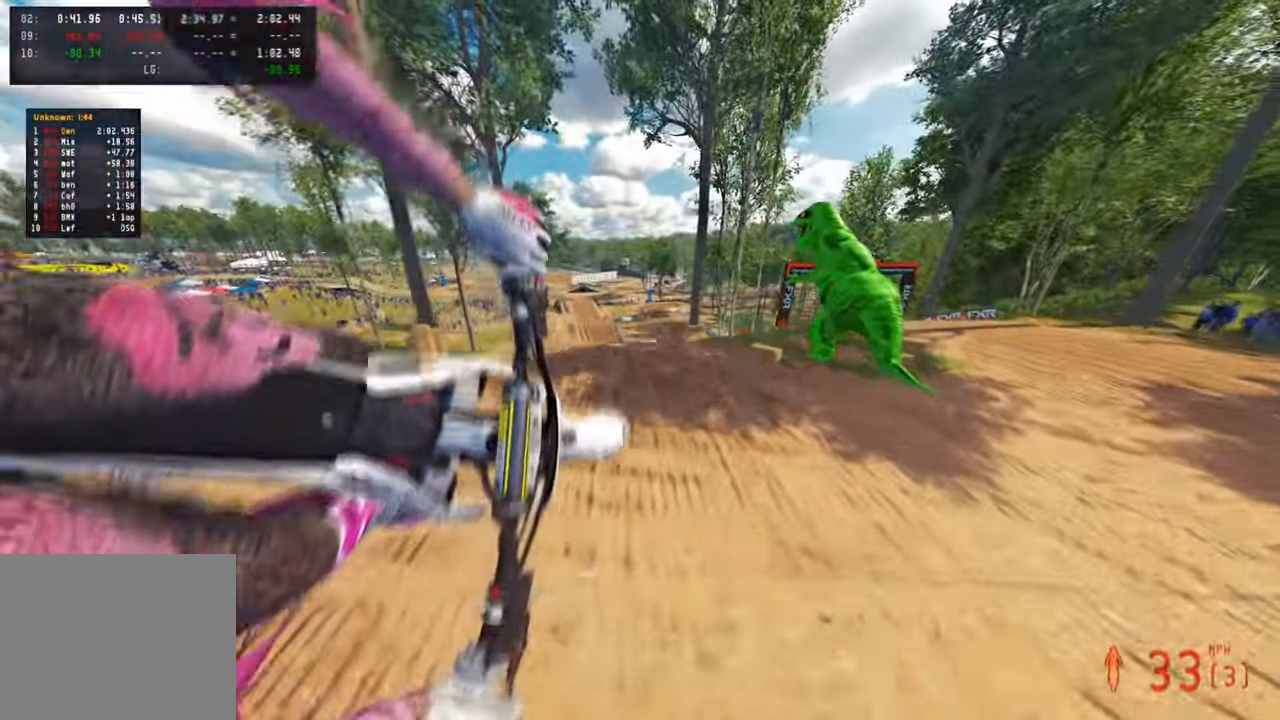
{"buttons": ["R2"], "left_stick": "left", "right_stick": "up-left", "events": [[150, "R2", "up"], [234, "R2", "down"], [267, "right_stick", "up-left"], [417, "left_stick", "left"]]}
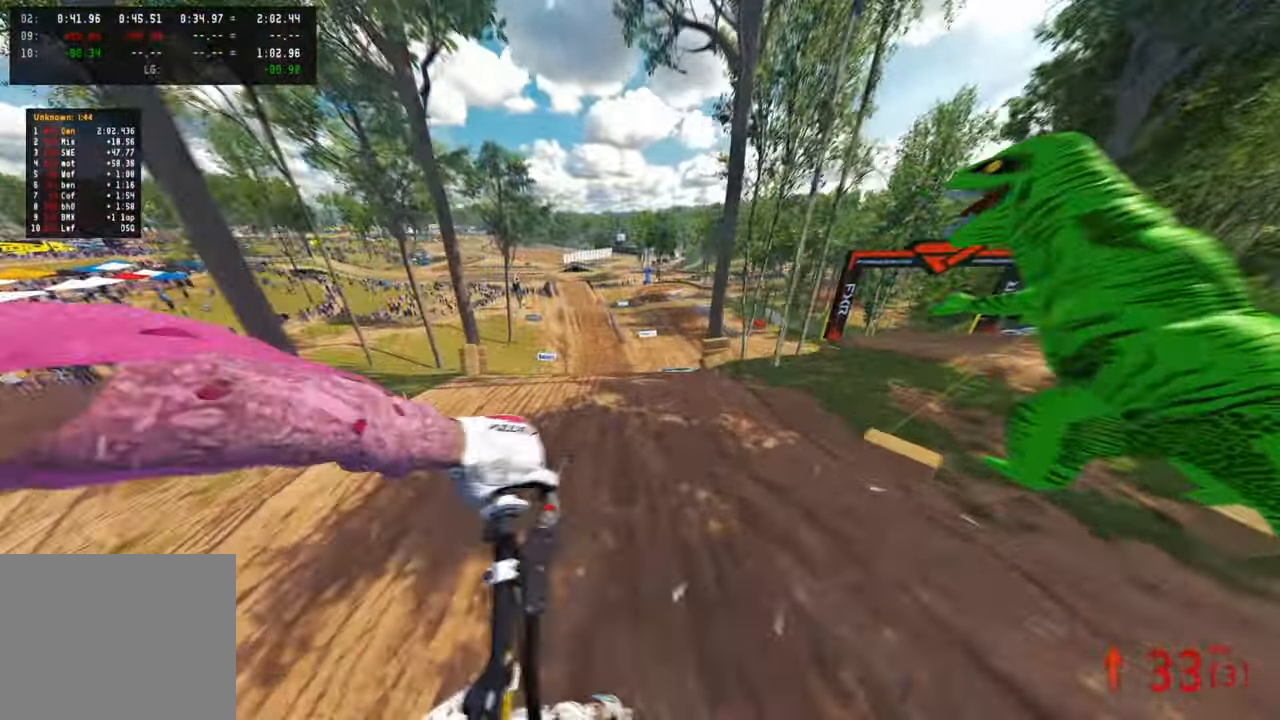
{"buttons": ["R2"], "left_stick": "center", "right_stick": "up", "events": [[100, "right_stick", "up"], [484, "left_stick", "center"]]}
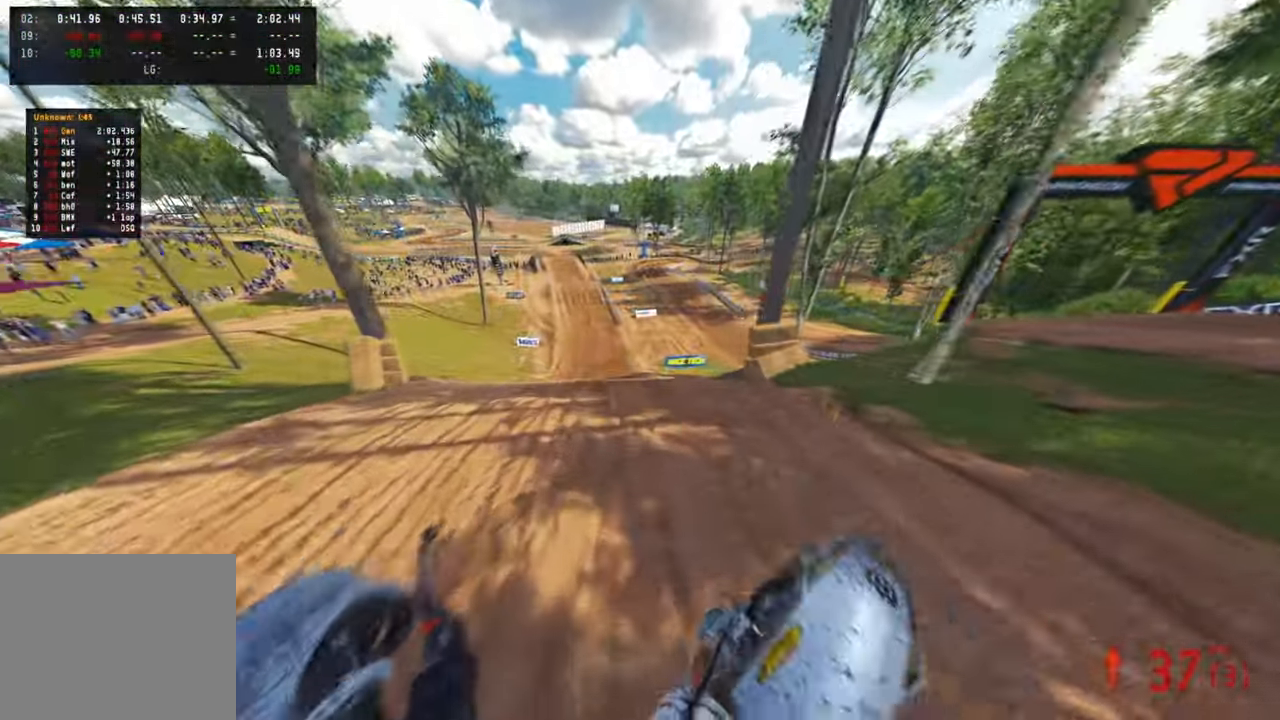
{"buttons": ["R2"], "left_stick": "center", "right_stick": "up", "events": [[150, "right_stick", "center"], [467, "right_stick", "up"]]}
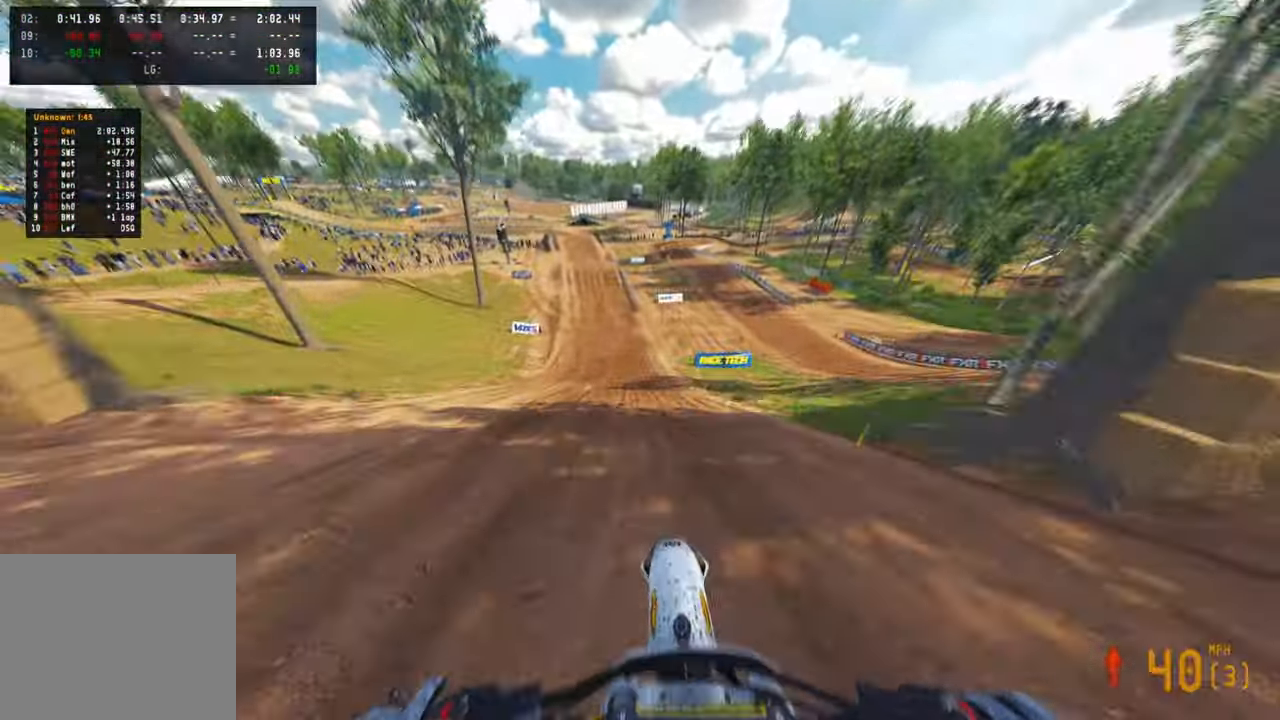
{"buttons": ["R2"], "left_stick": "center", "right_stick": "up", "events": []}
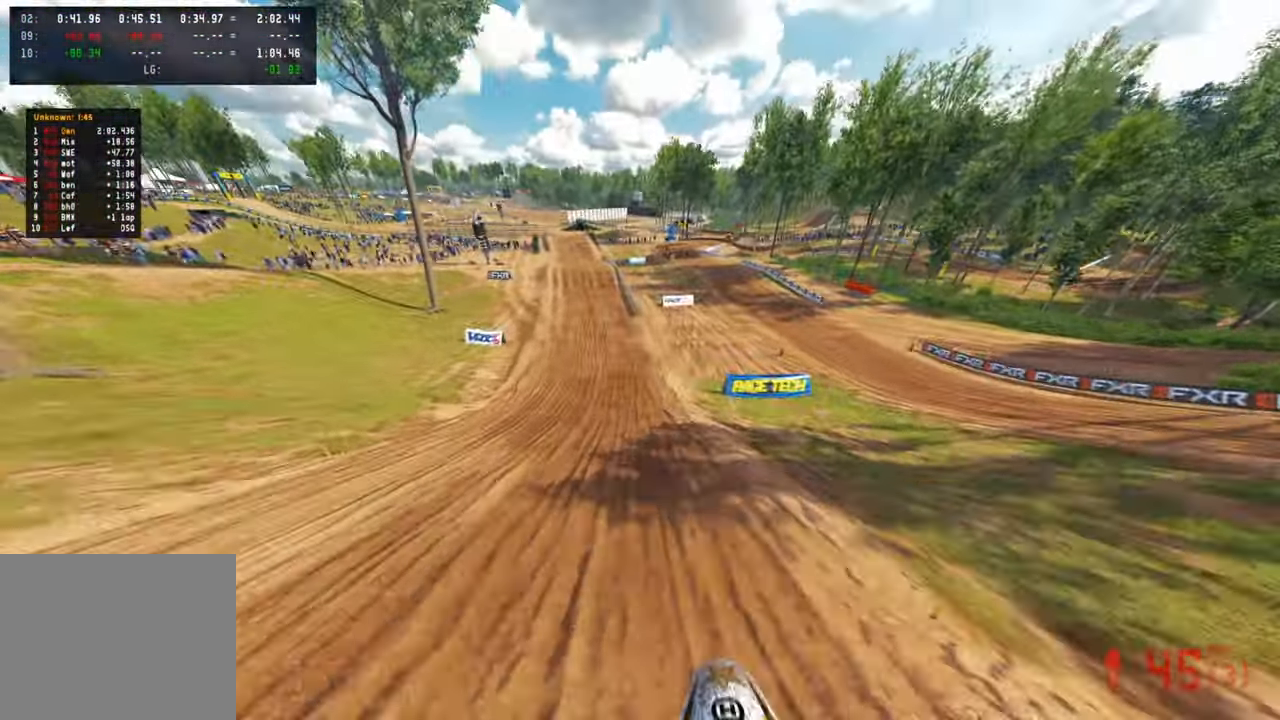
{"buttons": ["R2", "R3"], "left_stick": "center", "right_stick": "up", "events": [[84, "R1", "down"], [234, "R1", "up"], [467, "R3", "down"]]}
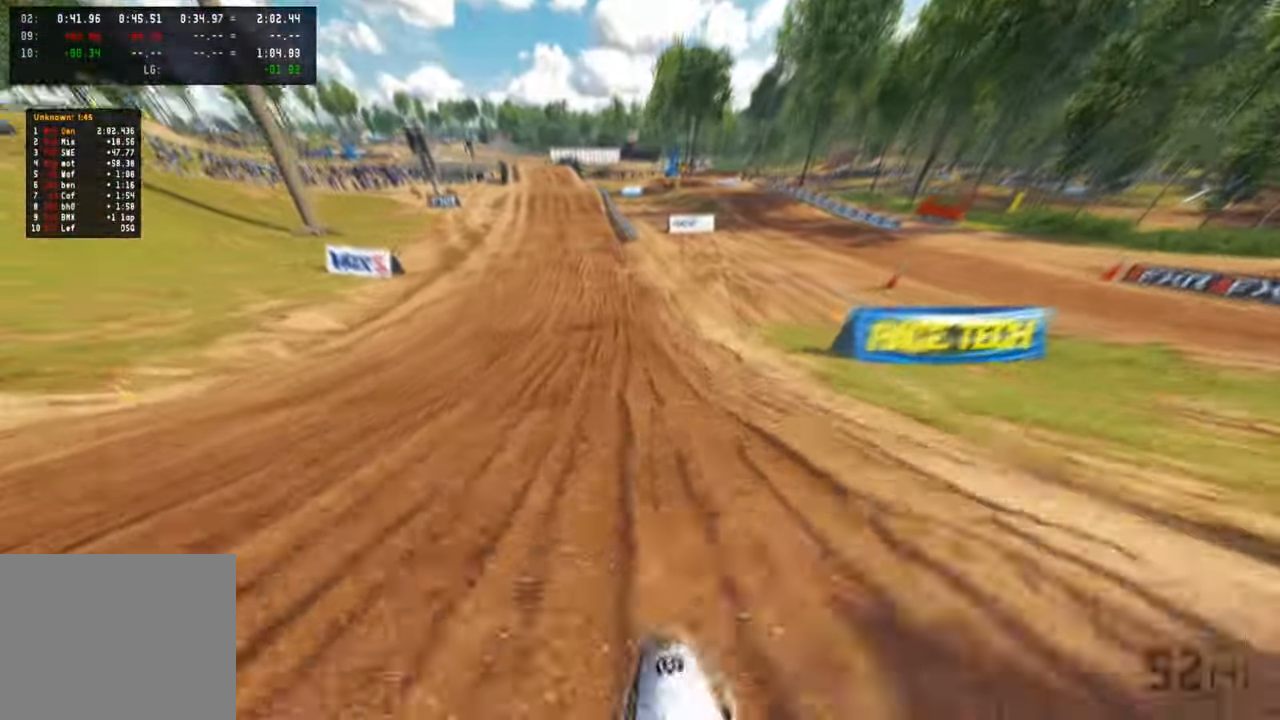
{"buttons": ["R2"], "left_stick": "up", "right_stick": "down-left", "events": [[67, "right_stick", "center"], [100, "R3", "up"], [100, "left_stick", "up"], [250, "right_stick", "down-left"], [367, "R3", "down"], [500, "R3", "up"]]}
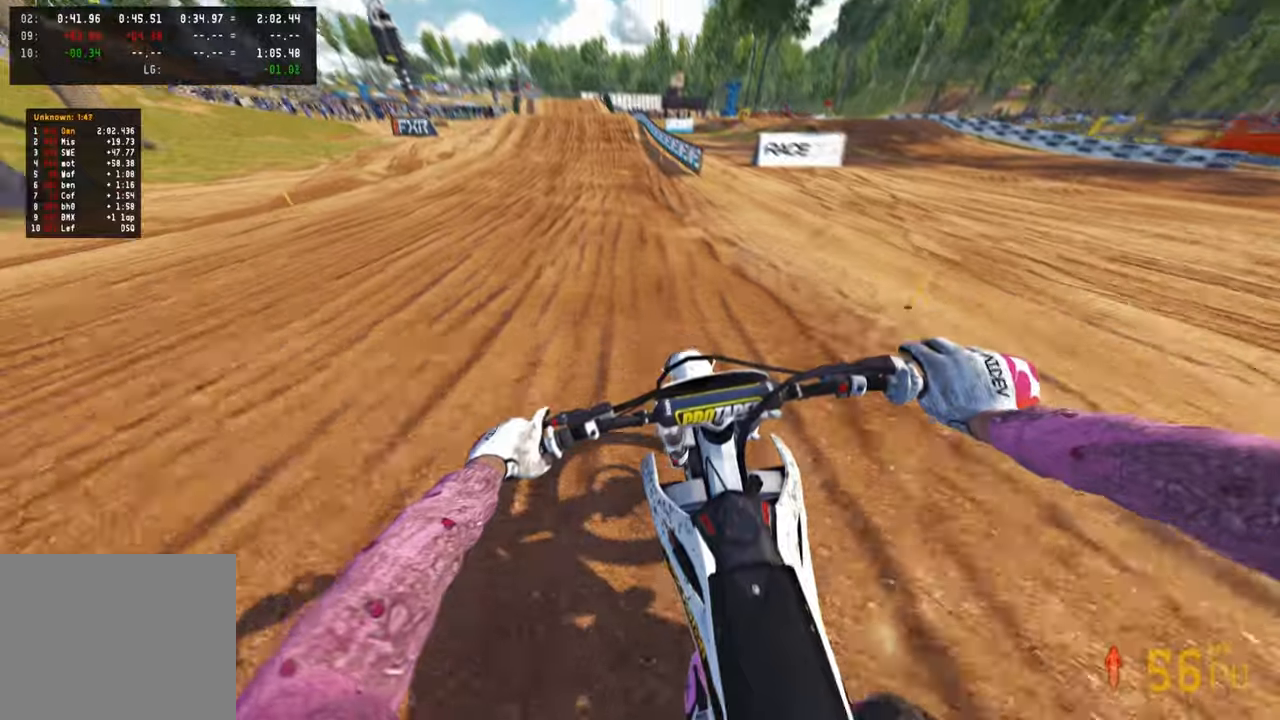
{"buttons": ["R2"], "left_stick": "up", "right_stick": "down-left", "events": []}
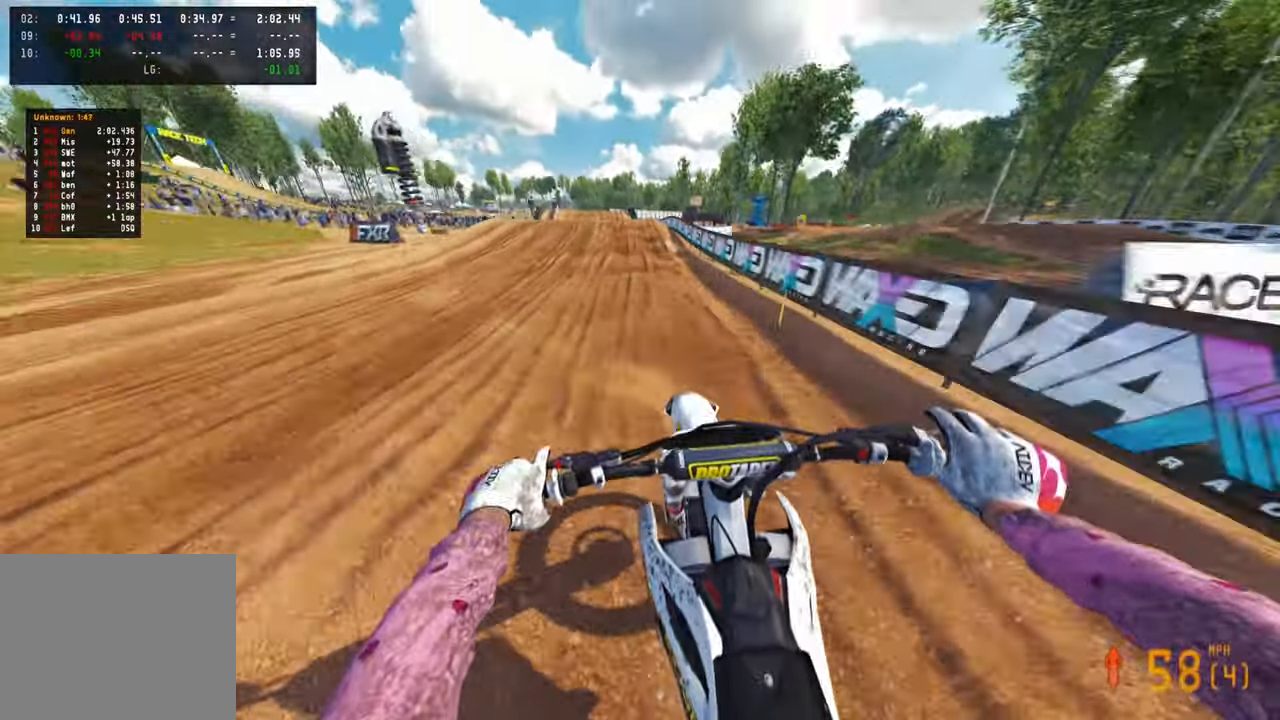
{"buttons": [], "left_stick": "up", "right_stick": "down-left", "events": [[450, "R2", "up"]]}
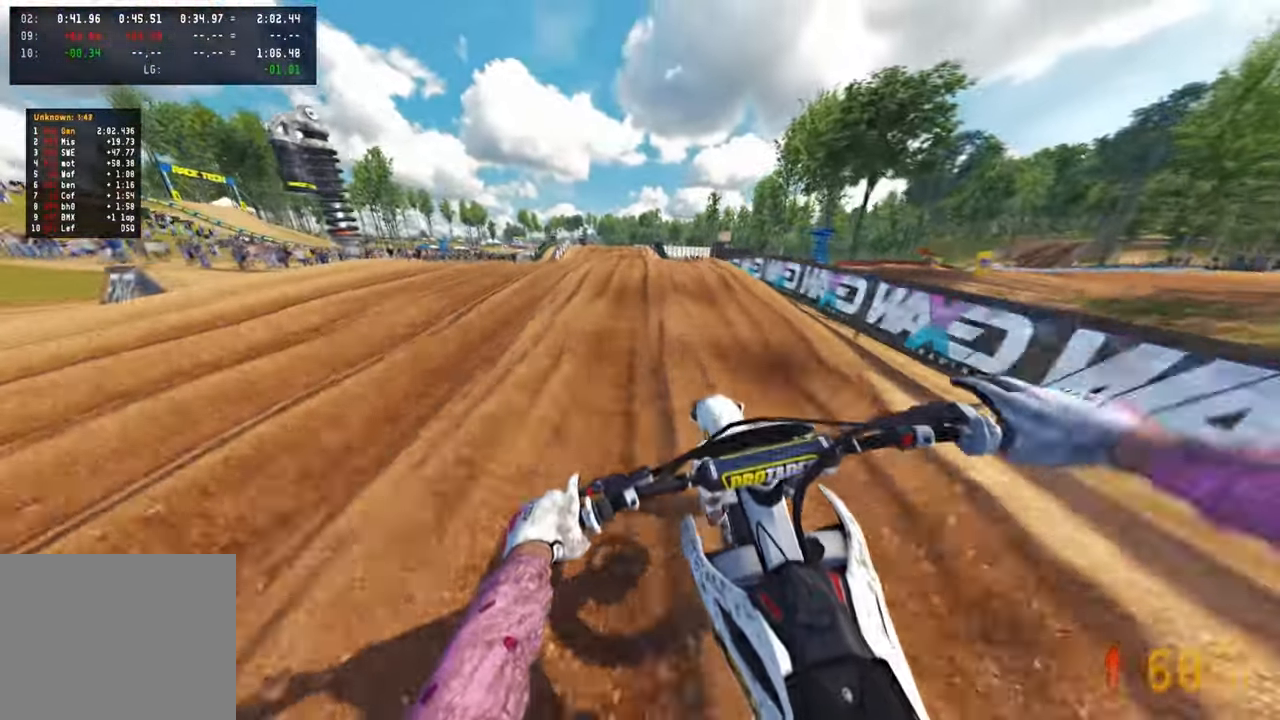
{"buttons": ["R2"], "left_stick": "up", "right_stick": "center", "events": [[17, "L1", "down"], [117, "L1", "up"], [117, "R2", "down"], [400, "right_stick", "center"]]}
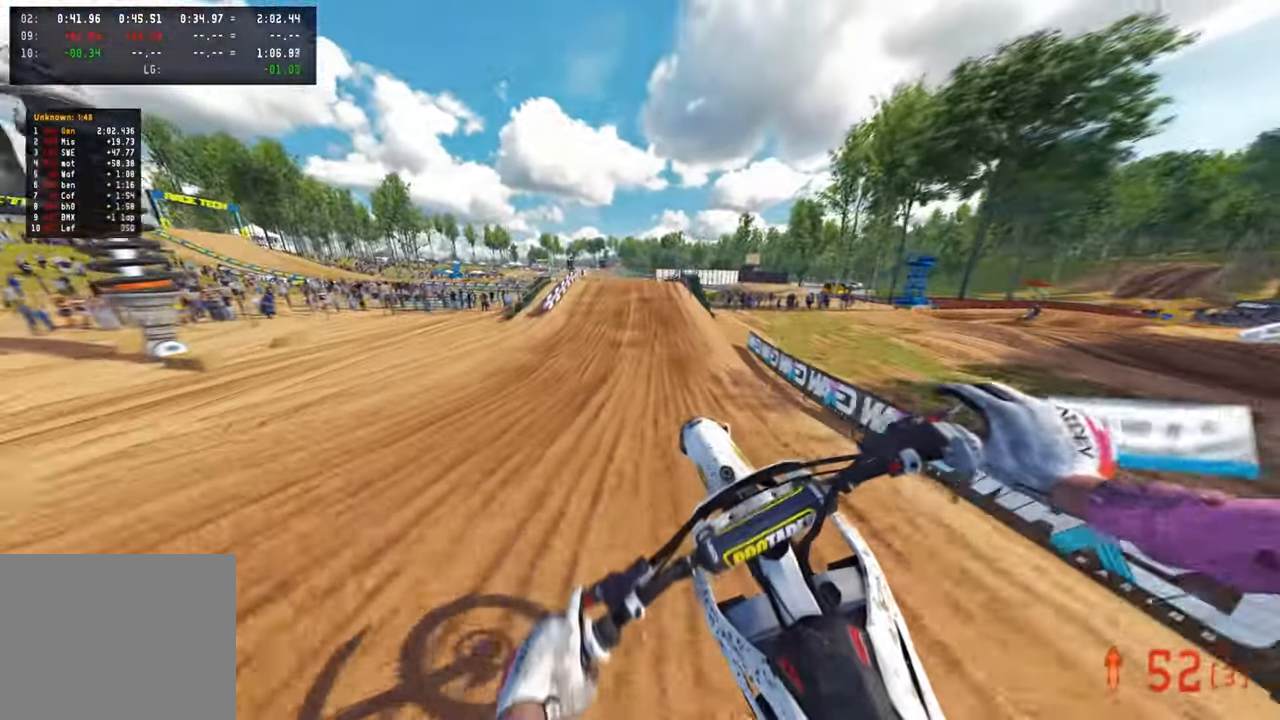
{"buttons": ["R2"], "left_stick": "up", "right_stick": "up", "events": [[34, "right_stick", "up"]]}
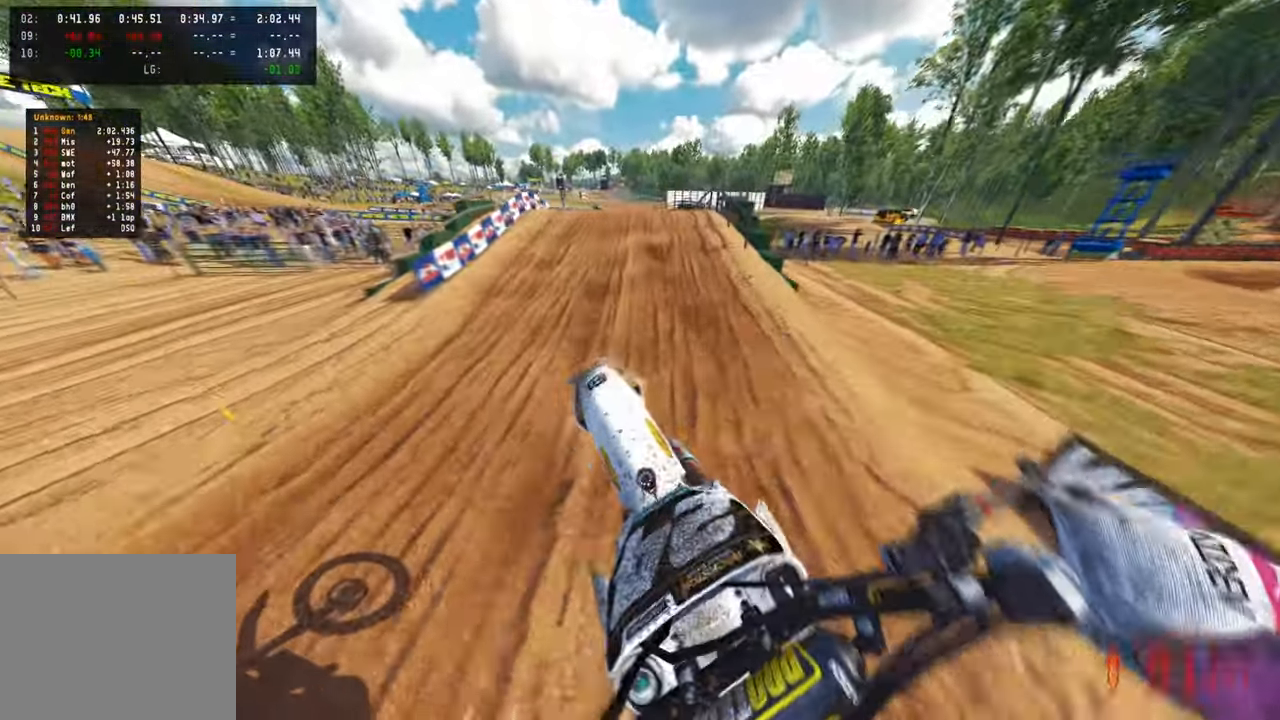
{"buttons": [], "left_stick": "up", "right_stick": "center", "events": [[167, "right_stick", "center"], [267, "R2", "up"], [300, "right_stick", "down"], [400, "right_stick", "center"]]}
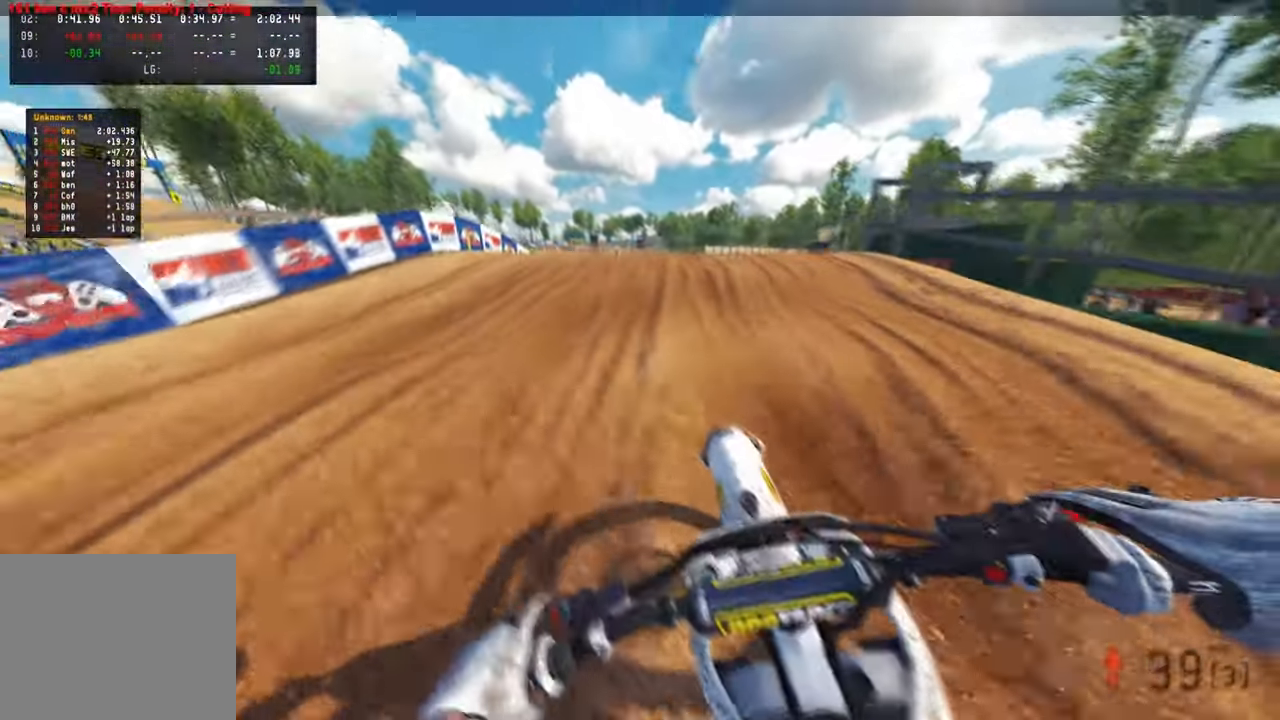
{"buttons": ["R2"], "left_stick": "up", "right_stick": "up", "events": [[300, "right_stick", "up"], [467, "R2", "down"]]}
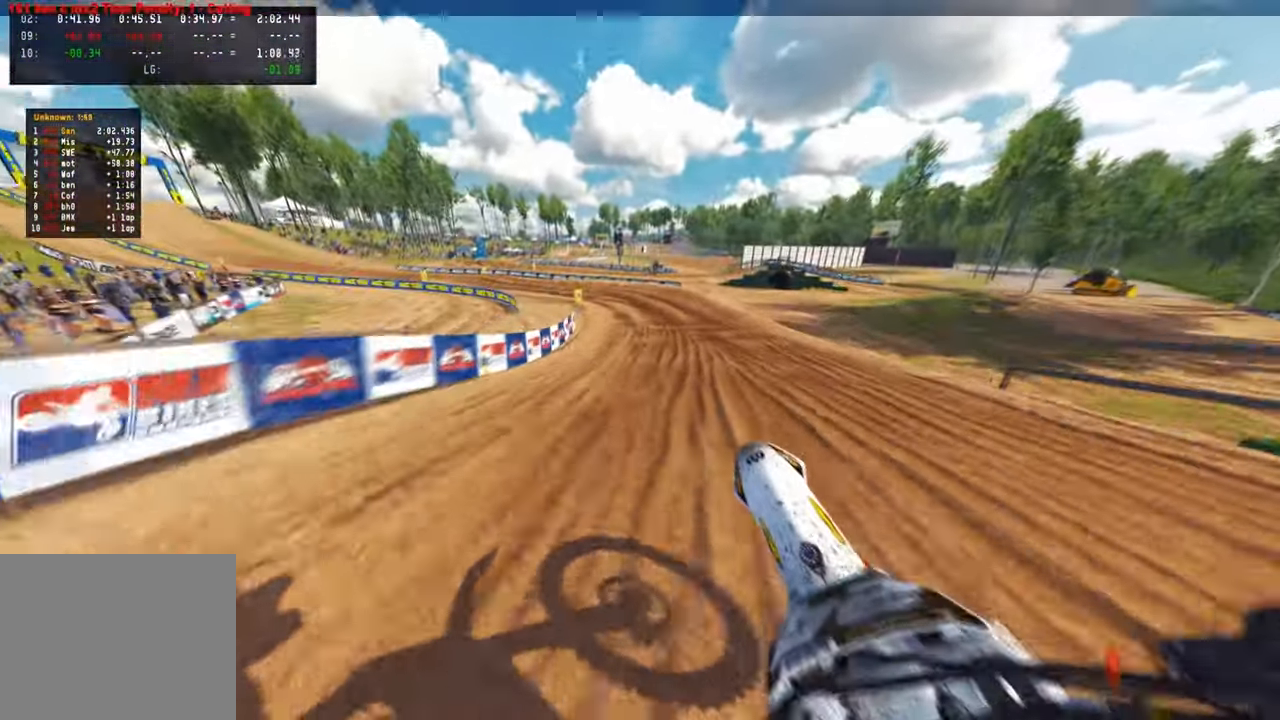
{"buttons": ["R2"], "left_stick": "up-right", "right_stick": "up", "events": [[350, "left_stick", "up-right"]]}
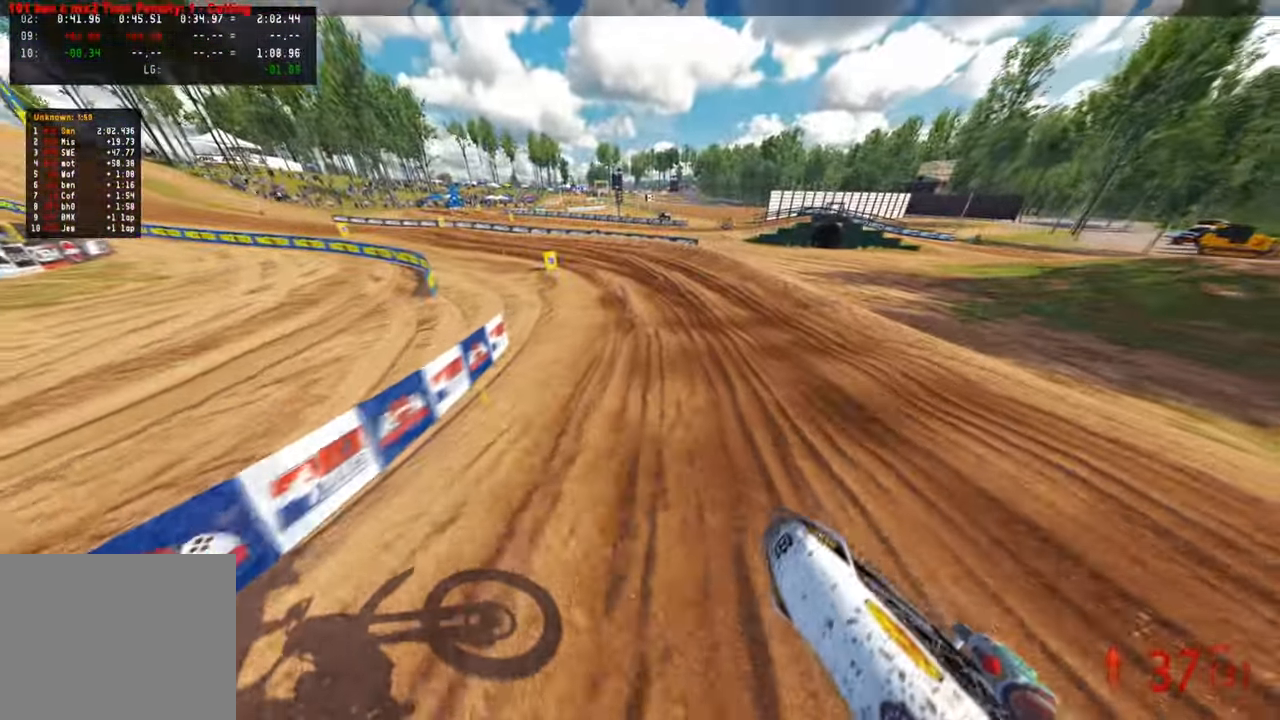
{"buttons": ["R2"], "left_stick": "up", "right_stick": "up", "events": [[84, "left_stick", "up"], [134, "right_stick", "center"], [200, "R2", "up"], [267, "R2", "down"], [367, "right_stick", "up"]]}
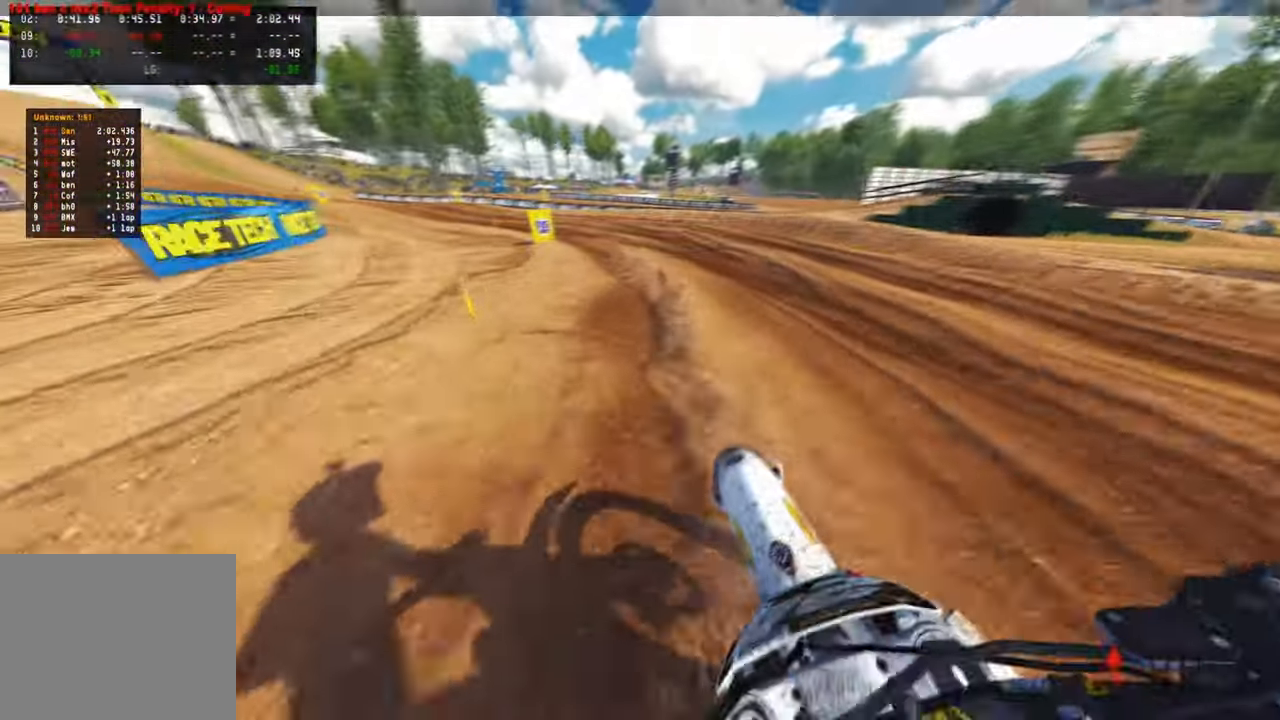
{"buttons": ["R2"], "left_stick": "up-left", "right_stick": "center", "events": [[334, "right_stick", "center"], [400, "left_stick", "up-left"]]}
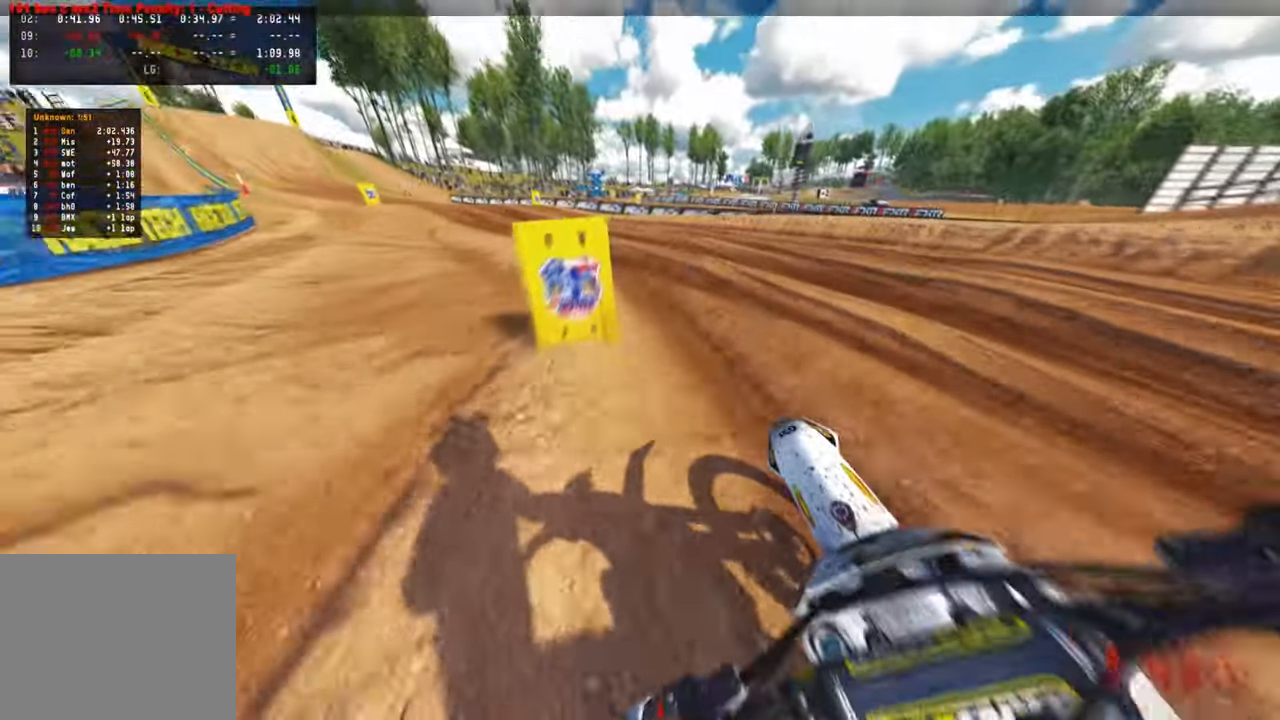
{"buttons": ["R2", "R3"], "left_stick": "up-left", "right_stick": "up-right", "events": [[50, "right_stick", "up-right"], [434, "R3", "down"]]}
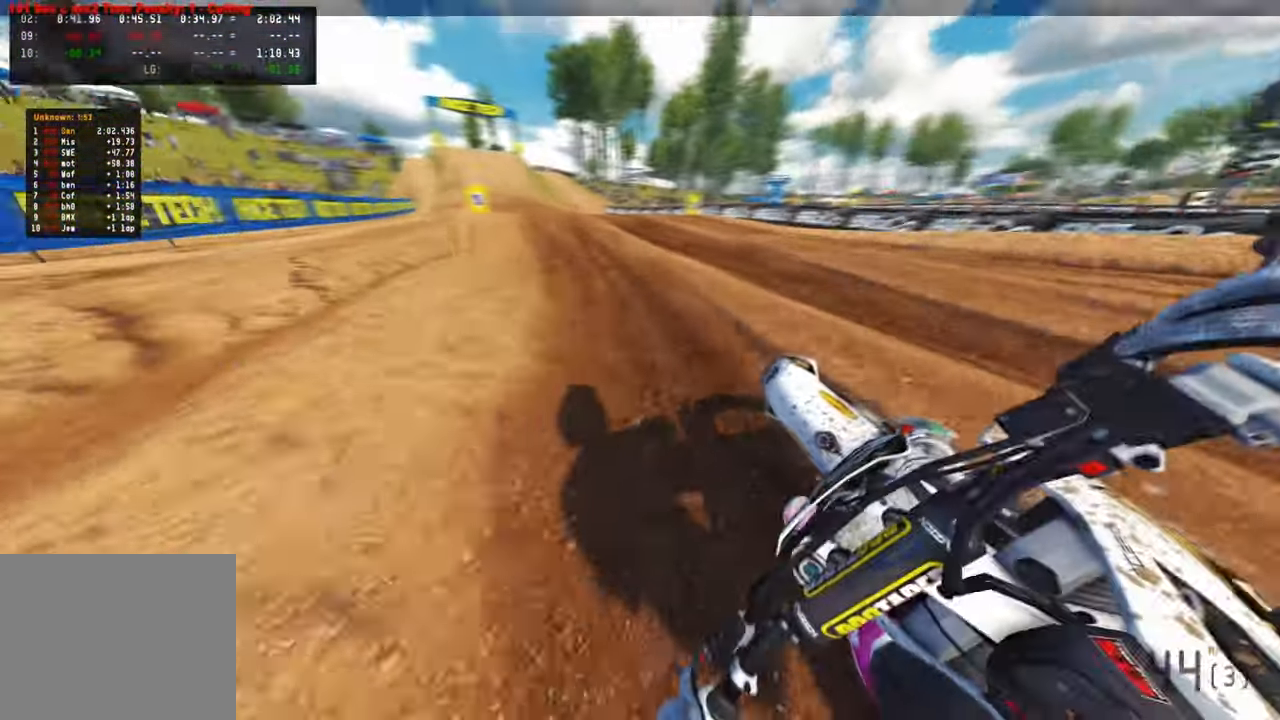
{"buttons": ["R2"], "left_stick": "up", "right_stick": "up-right", "events": [[50, "R3", "up"], [50, "left_stick", "up"]]}
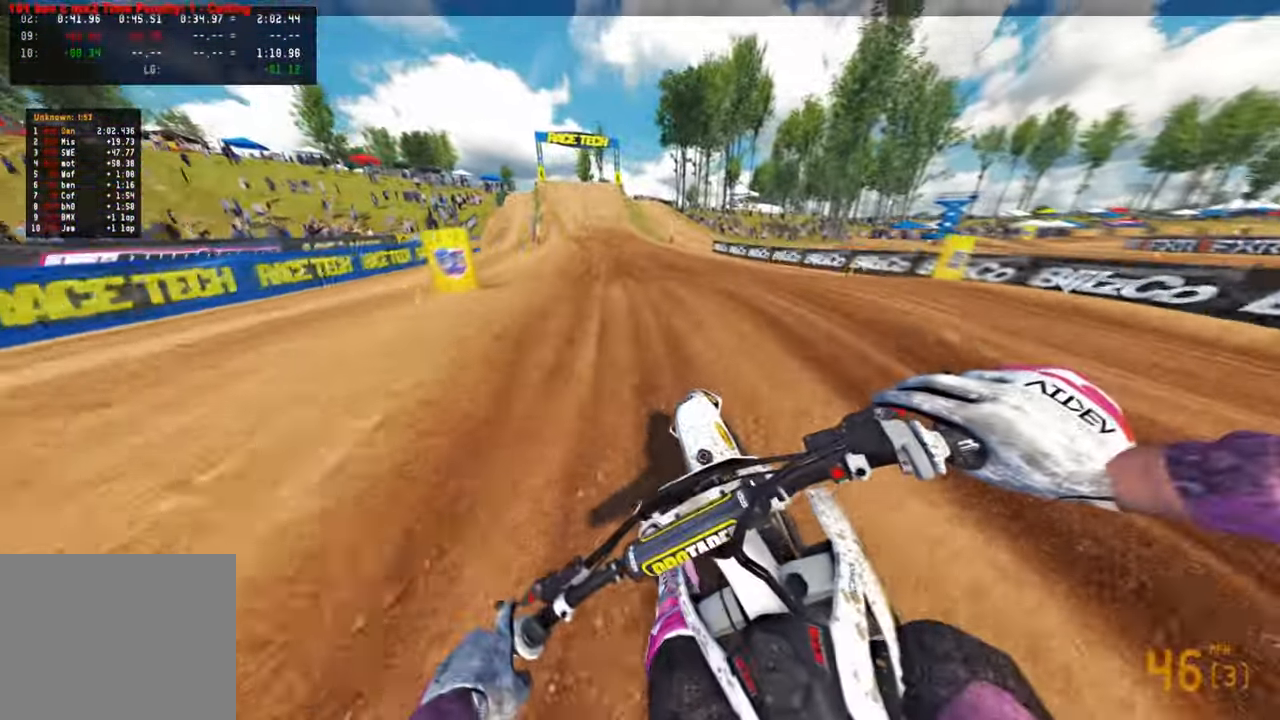
{"buttons": ["R2"], "left_stick": "up-right", "right_stick": "up", "events": [[150, "right_stick", "right"], [350, "R1", "down"], [350, "right_stick", "up"], [384, "left_stick", "up-right"], [484, "R1", "up"]]}
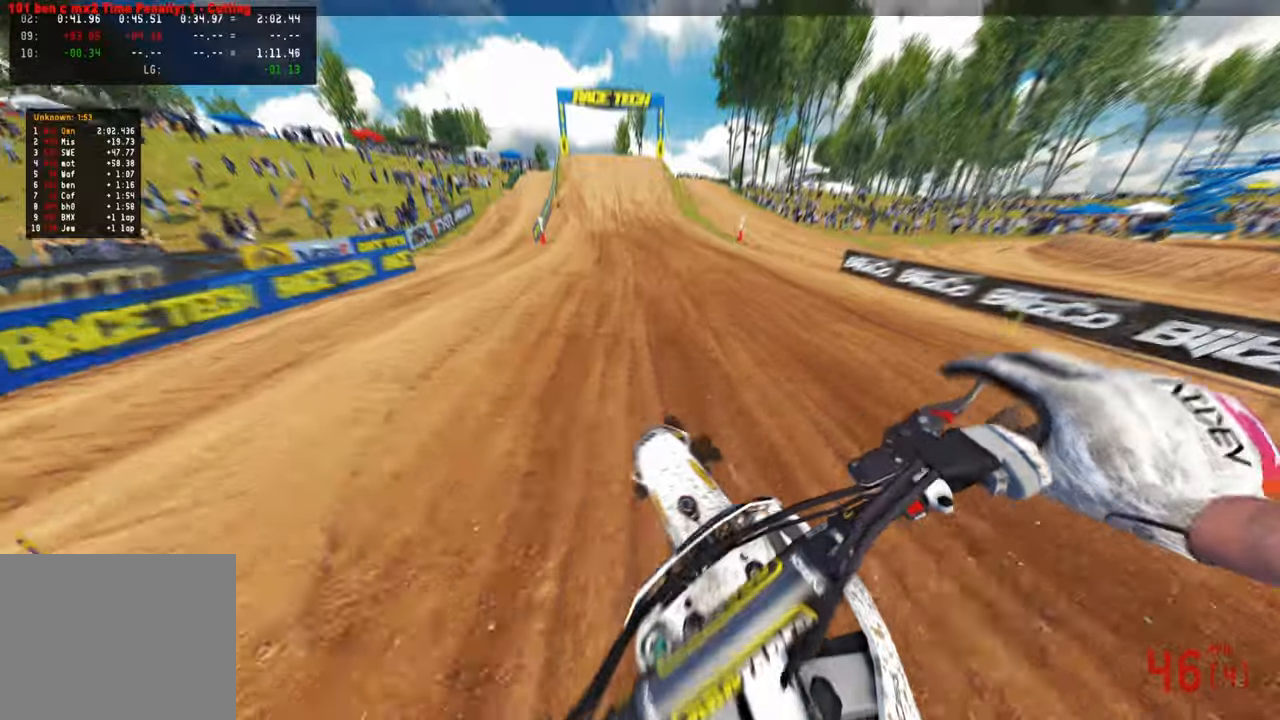
{"buttons": ["R2"], "left_stick": "center", "right_stick": "down", "events": [[200, "left_stick", "center"], [200, "right_stick", "center"], [317, "right_stick", "down"]]}
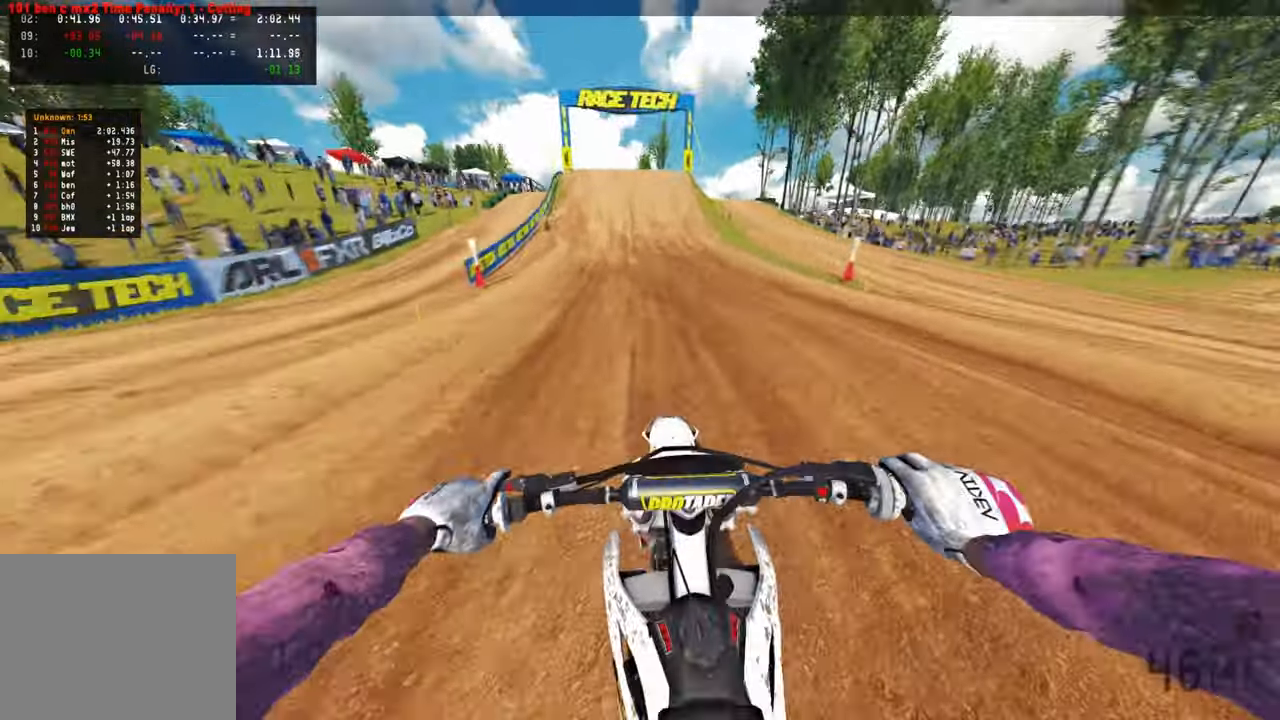
{"buttons": ["R2"], "left_stick": "center", "right_stick": "down", "events": []}
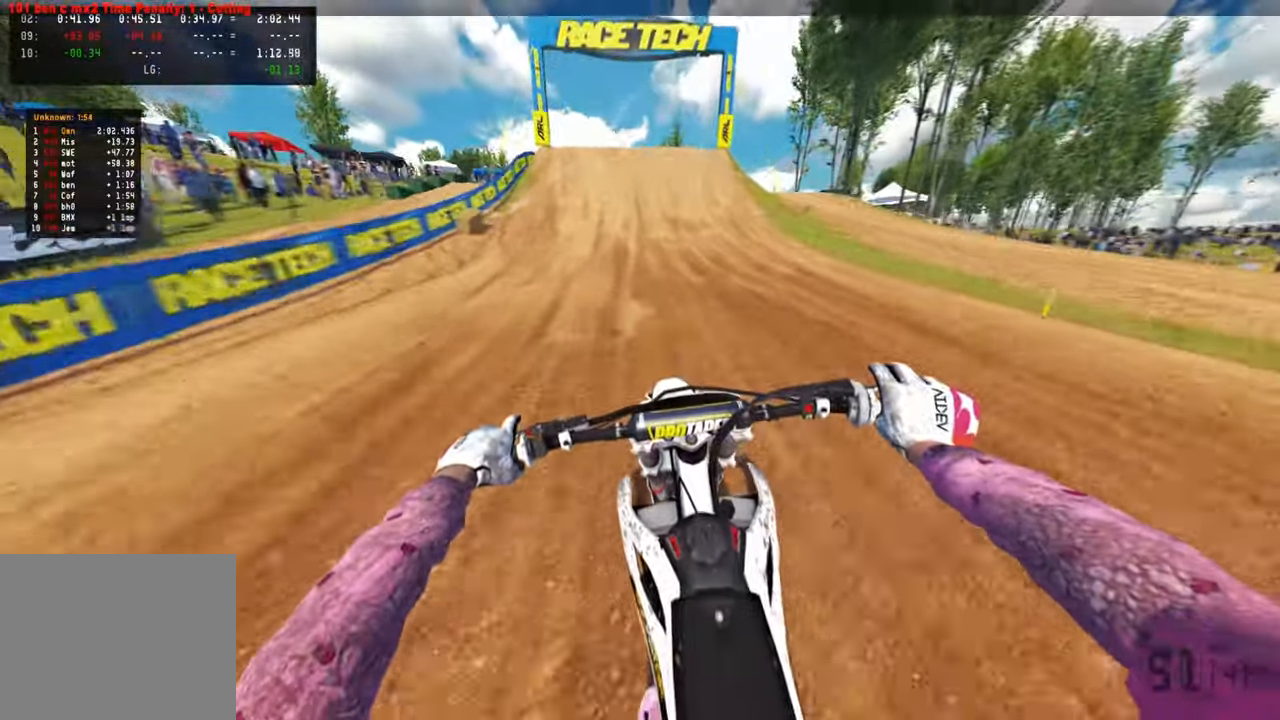
{"buttons": ["R2"], "left_stick": "center", "right_stick": "down", "events": []}
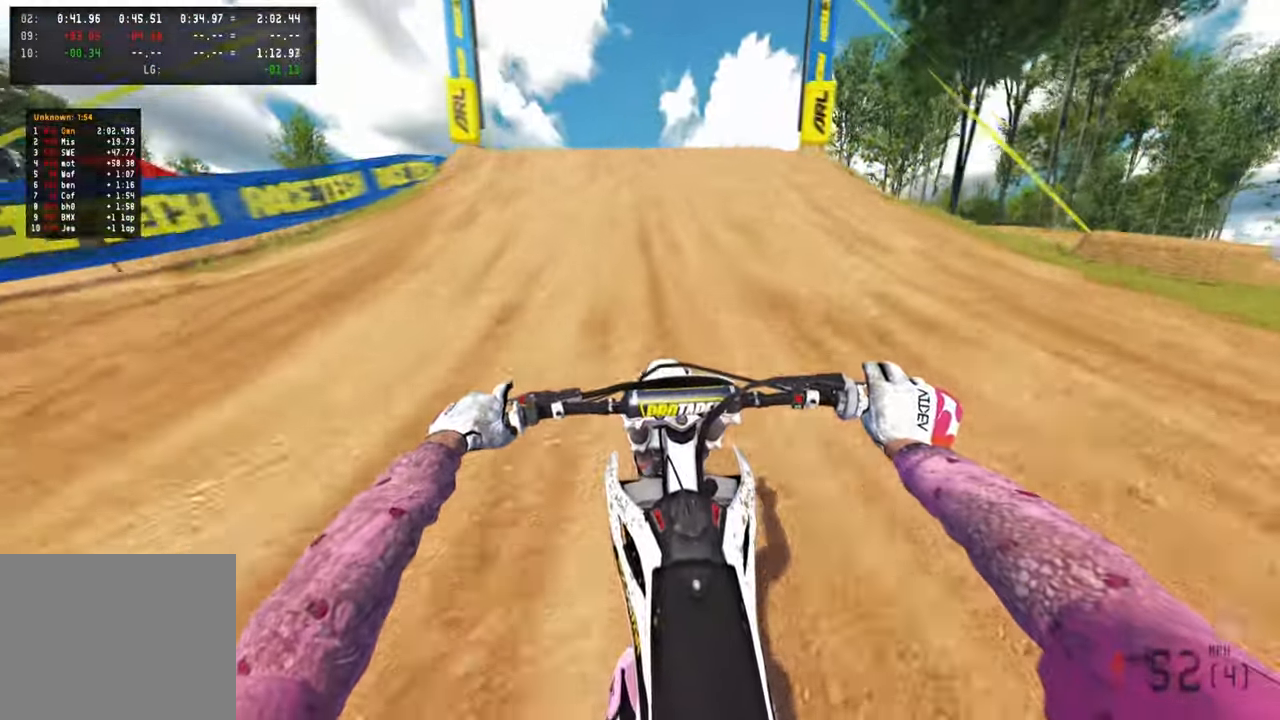
{"buttons": ["R2"], "left_stick": "center", "right_stick": "up", "events": [[17, "R3", "down"], [150, "R3", "up"], [284, "right_stick", "center"], [417, "right_stick", "up"]]}
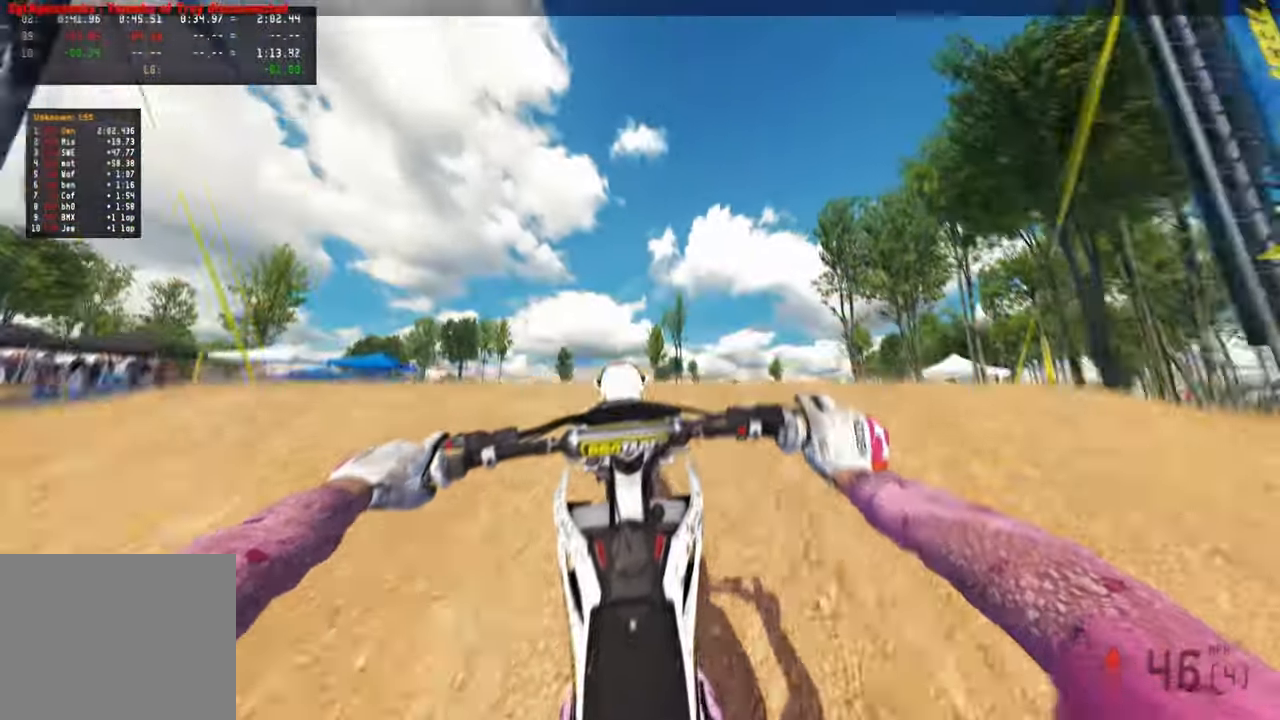
{"buttons": ["R2"], "left_stick": "center", "right_stick": "up", "events": [[267, "R3", "down"], [400, "R3", "up"]]}
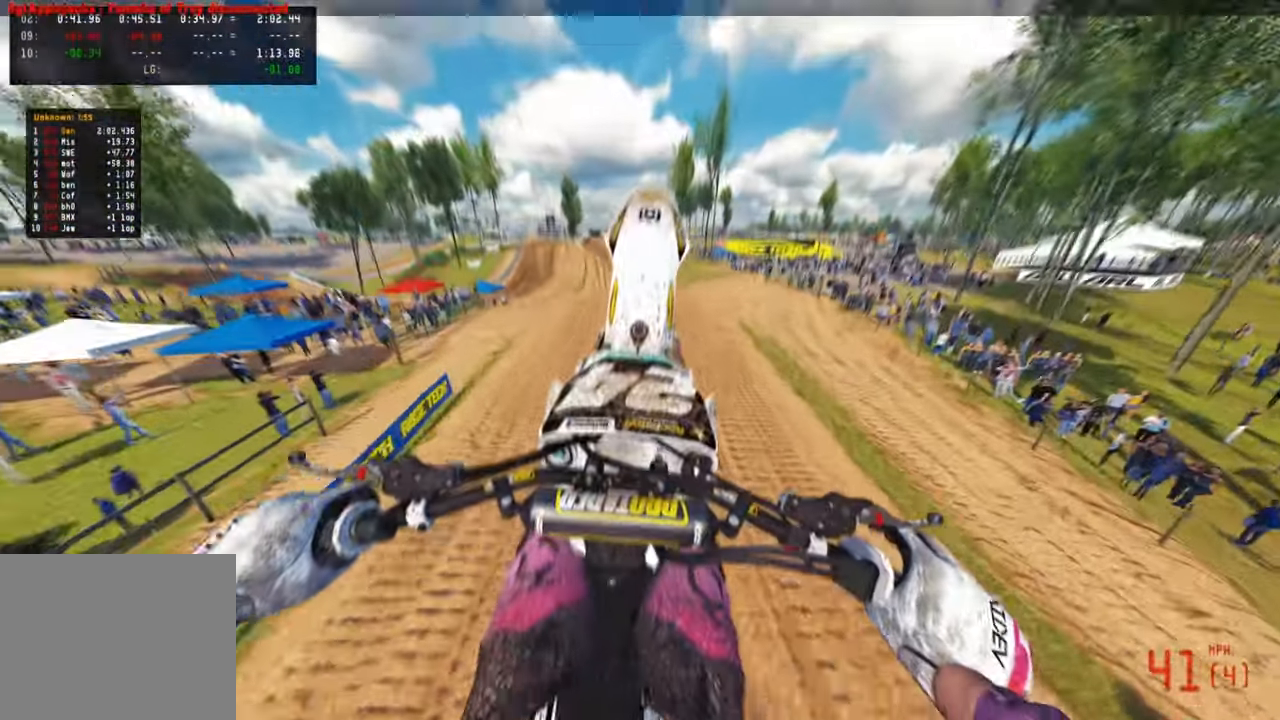
{"buttons": ["L2"], "left_stick": "center", "right_stick": "center", "events": [[67, "R1", "down"], [117, "R1", "up"], [300, "R2", "up"], [434, "right_stick", "center"], [500, "L2", "down"]]}
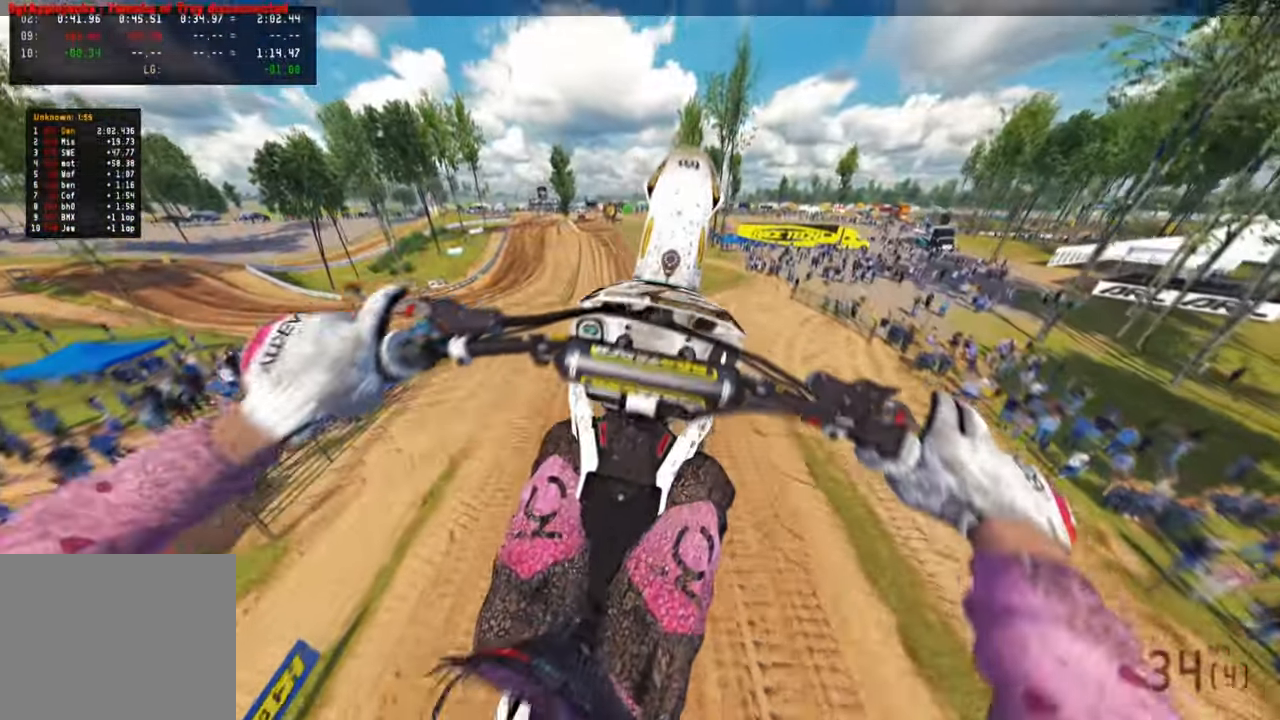
{"buttons": ["R1", "R2"], "left_stick": "center", "right_stick": "center", "events": [[167, "R2", "down"], [167, "right_stick", "down"], [184, "L2", "up"], [350, "right_stick", "center"], [384, "R3", "down"], [450, "R1", "down"], [484, "R3", "up"]]}
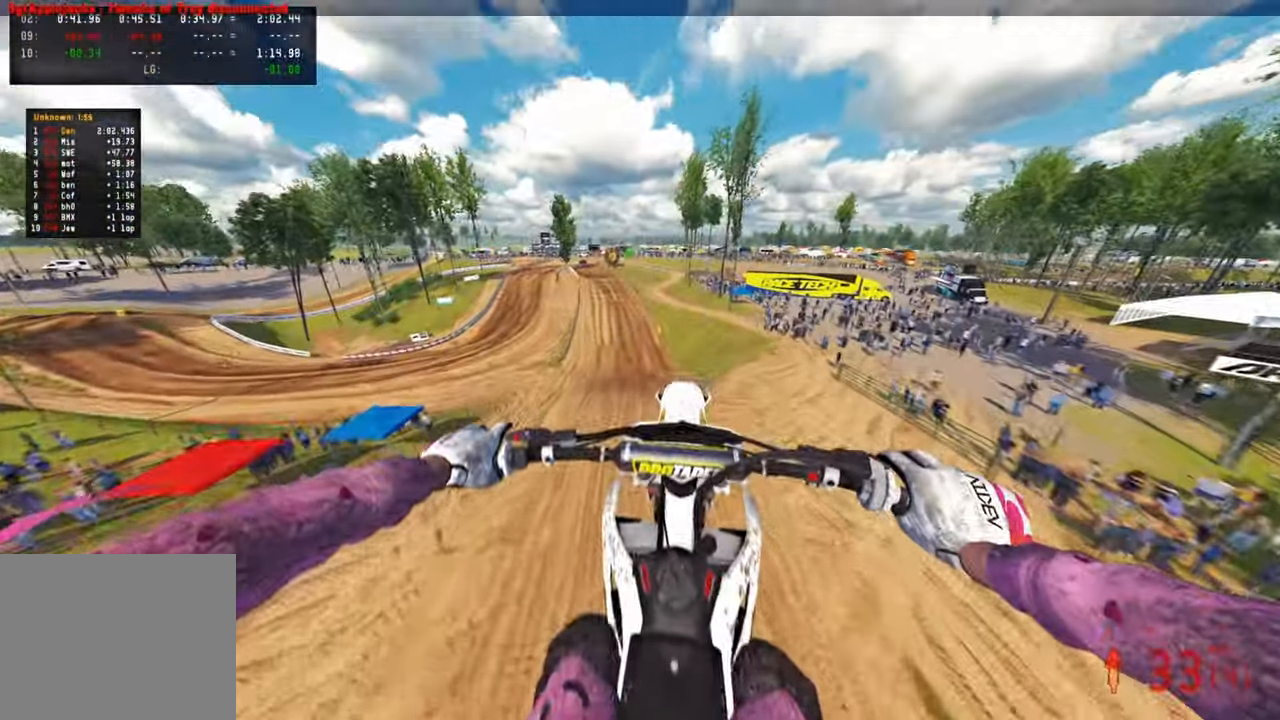
{"buttons": ["R2"], "left_stick": "center", "right_stick": "up", "events": [[100, "R1", "up"], [267, "L1", "down"], [367, "R1", "down"], [417, "L1", "up"], [417, "R1", "up"], [450, "right_stick", "up"]]}
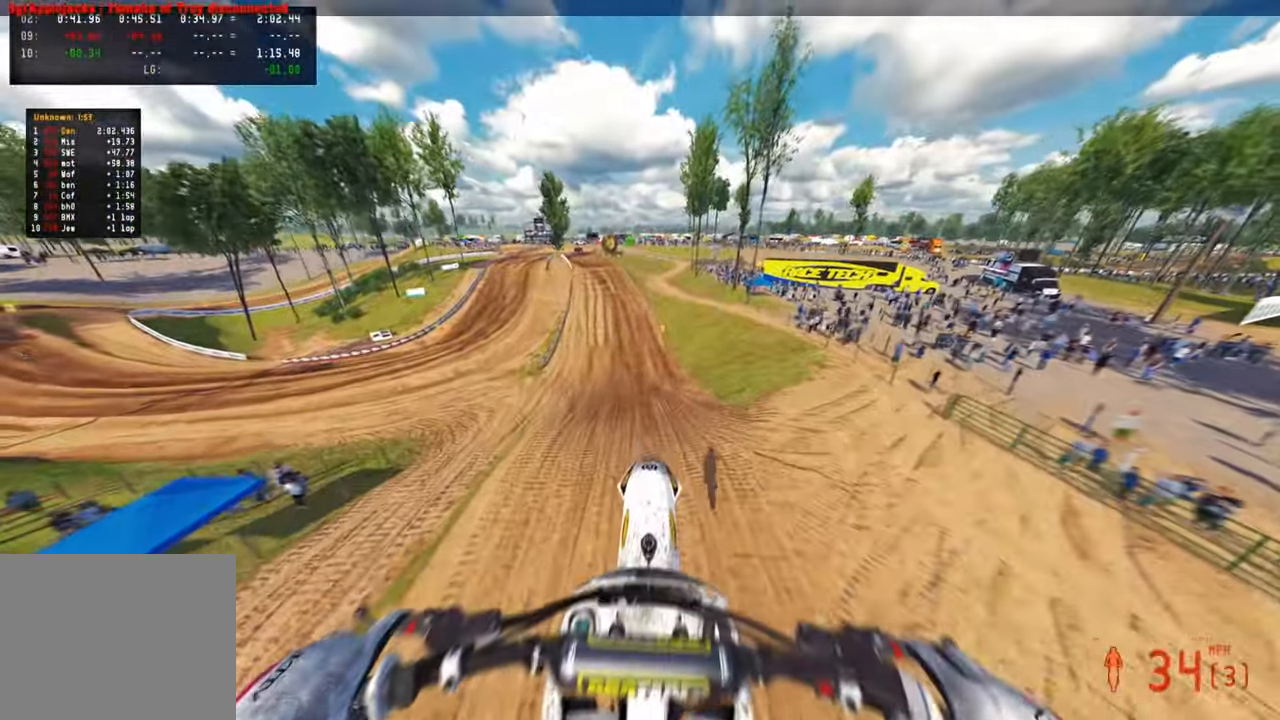
{"buttons": ["R2"], "left_stick": "center", "right_stick": "up", "events": []}